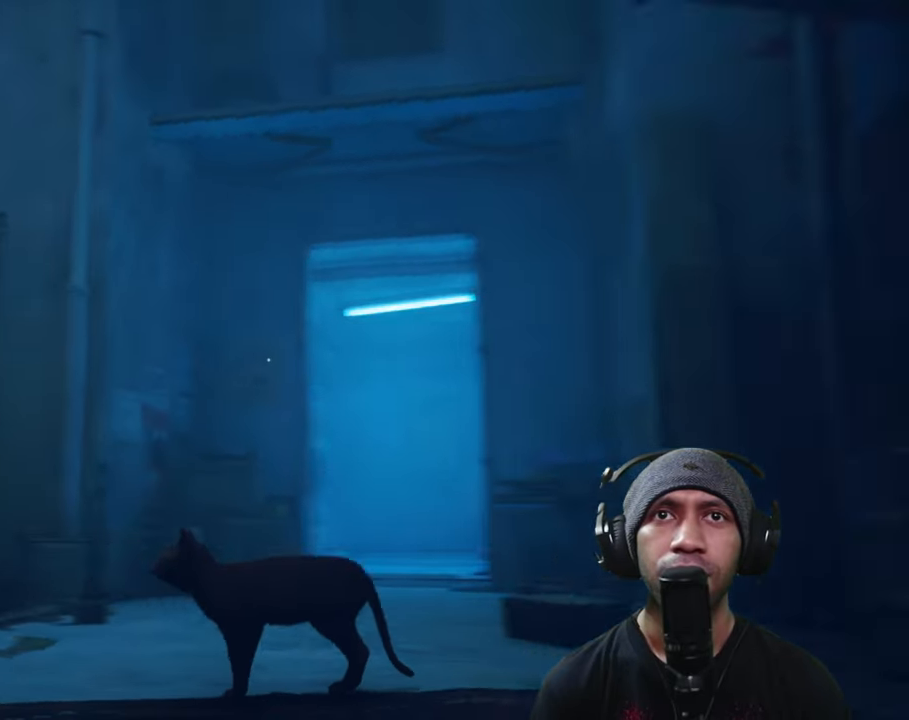
Gameplay with a controller (Xbox layout); each line is a JSON object with the inputs held at the frame after it. "button_events" lists button changes between this image and that frame as [ms after this image, input, new state], when the widget could be followed in between (sticks are given only as held states). Not read: L3 R3.
{"buttons": ["R2"], "left_stick": "center", "right_stick": "right", "button_events": []}
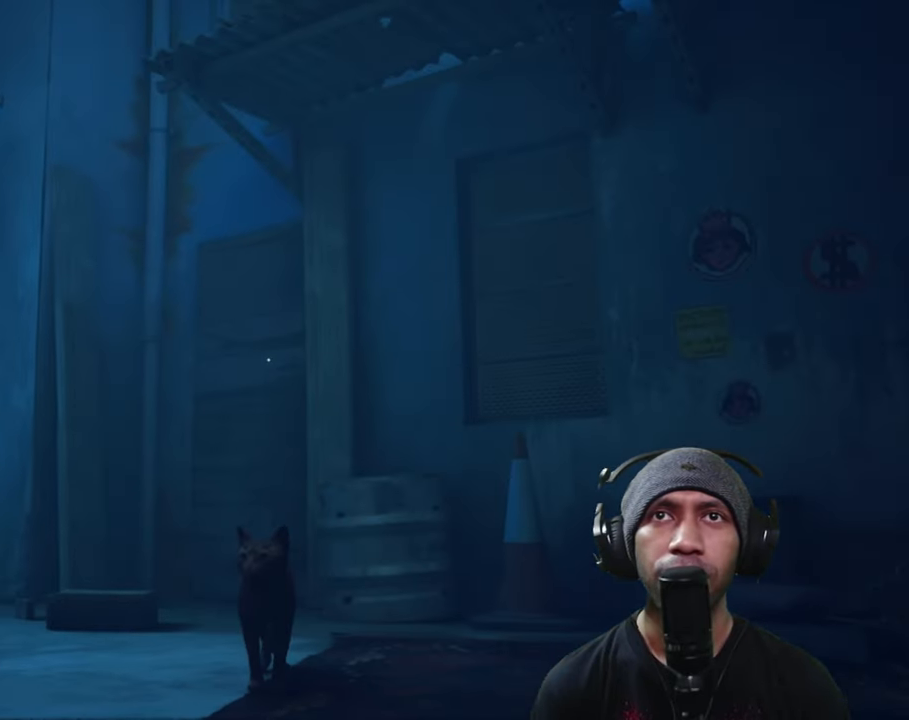
{"buttons": ["R2"], "left_stick": "center", "right_stick": "right", "button_events": []}
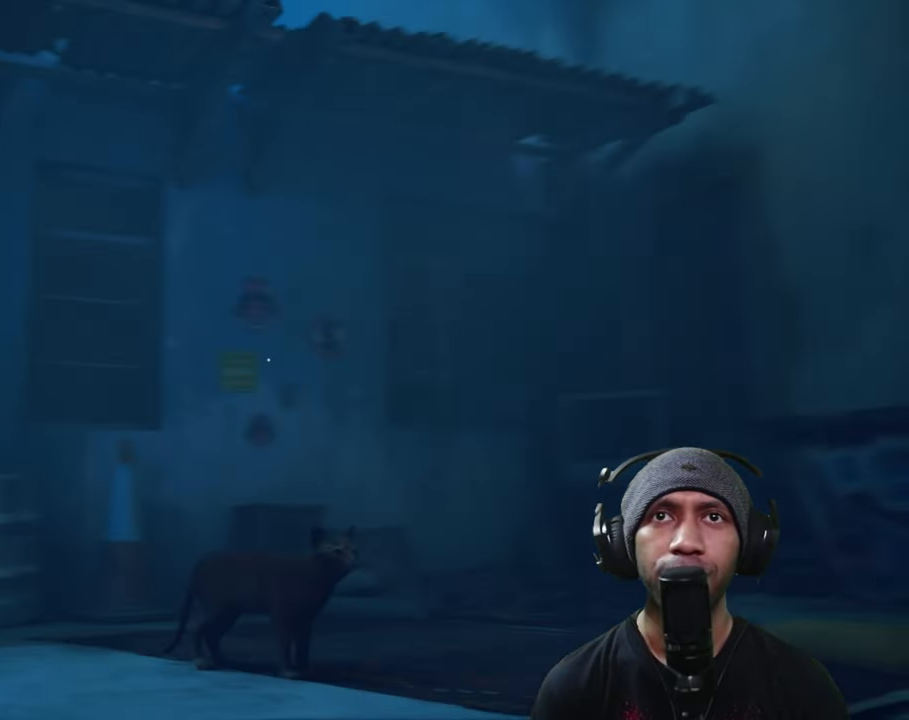
{"buttons": ["R2"], "left_stick": "center", "right_stick": "right", "button_events": []}
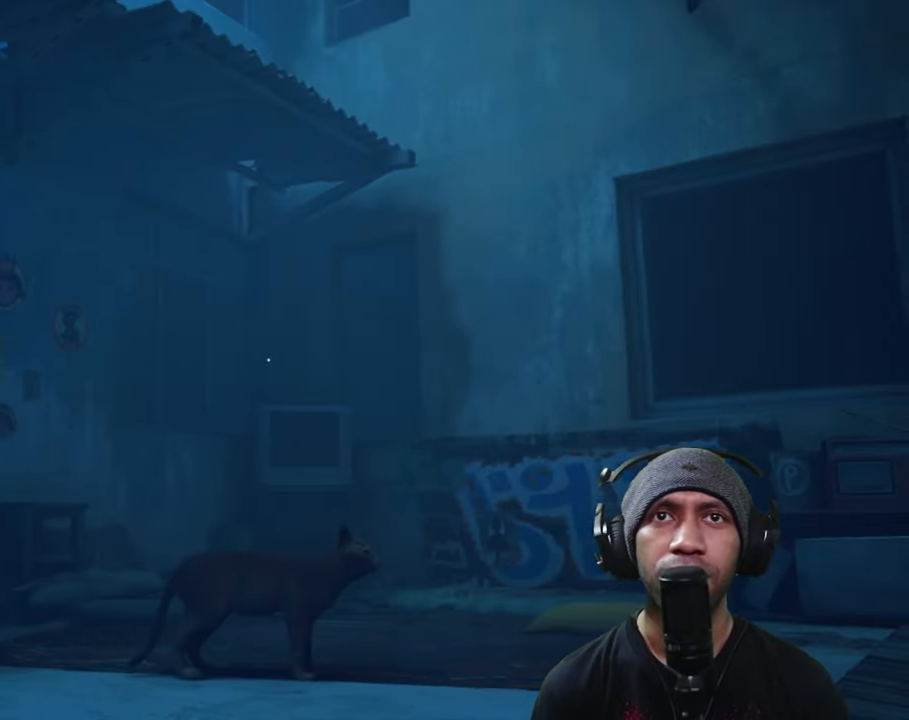
{"buttons": ["R2"], "left_stick": "up", "right_stick": "center", "button_events": []}
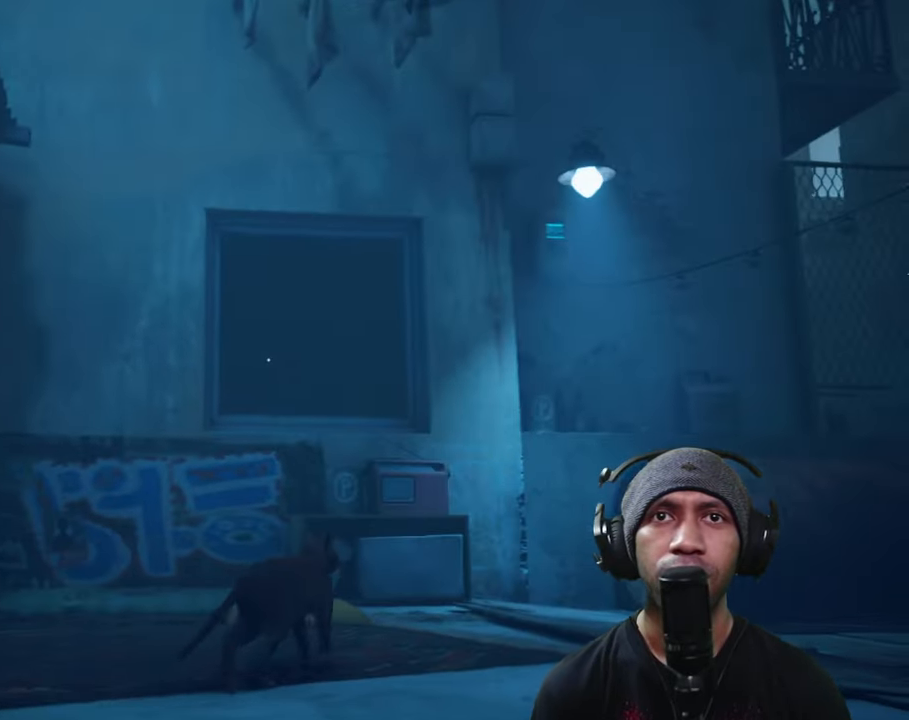
{"buttons": ["R2"], "left_stick": "up", "right_stick": "center", "button_events": []}
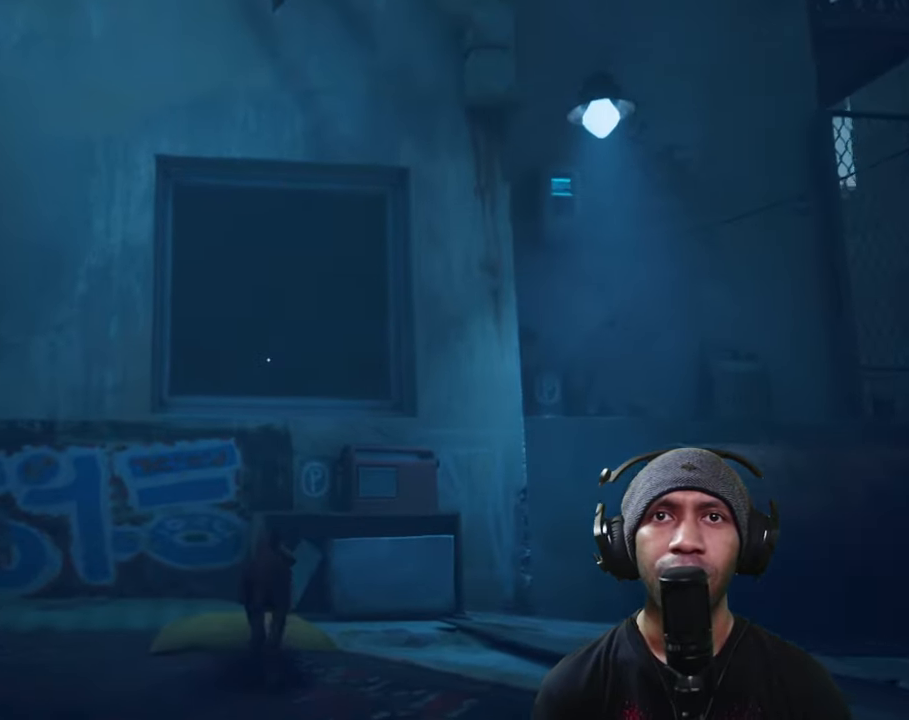
{"buttons": ["R2"], "left_stick": "up", "right_stick": "center", "button_events": [[334, "A", "down"], [484, "A", "up"]]}
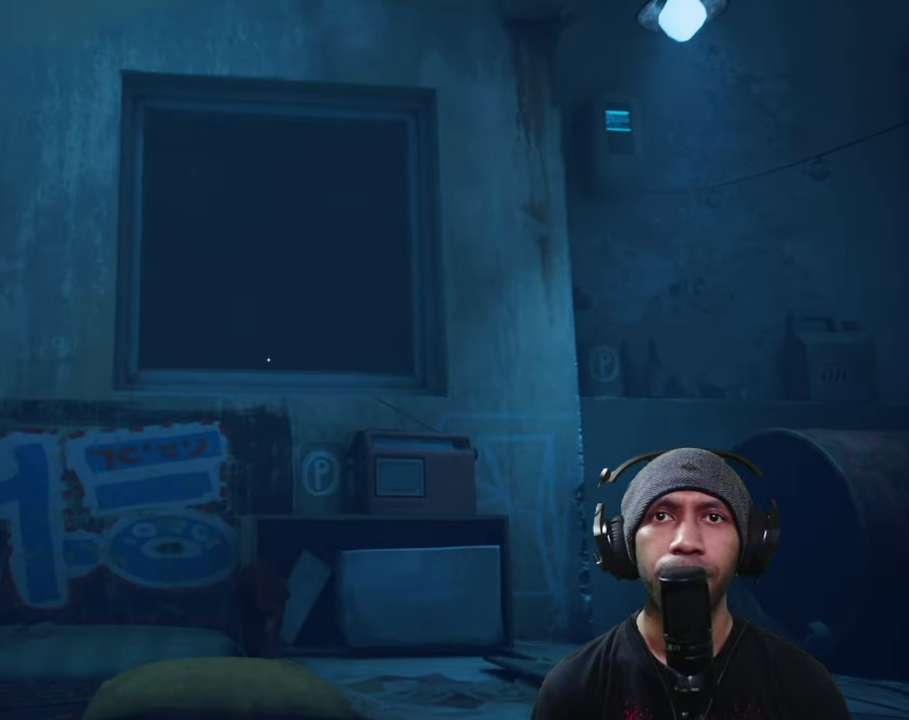
{"buttons": ["R2"], "left_stick": "up-right", "right_stick": "center", "button_events": []}
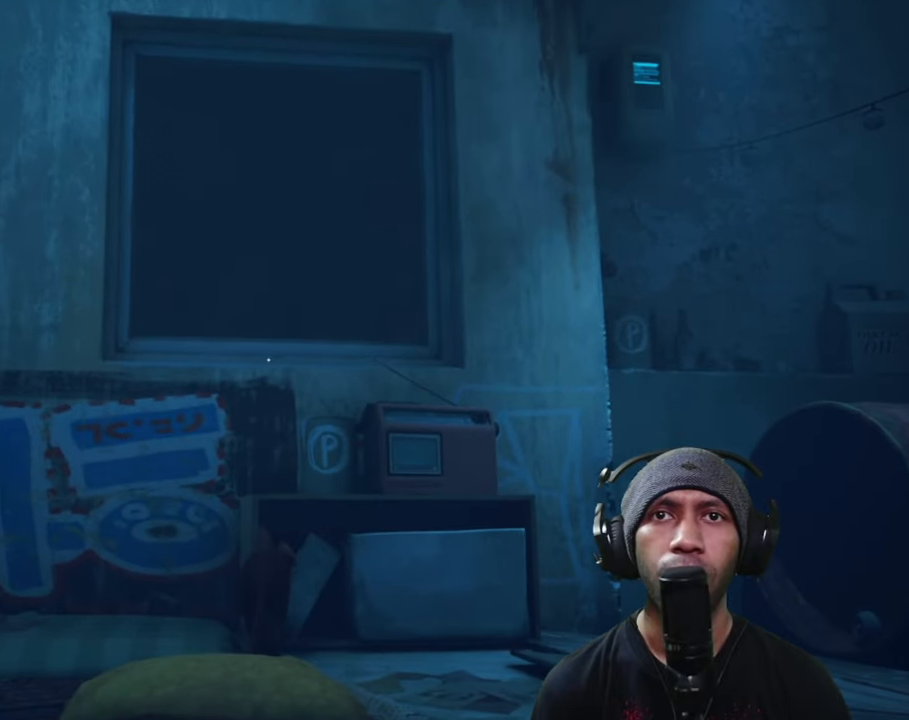
{"buttons": ["R2"], "left_stick": "up", "right_stick": "center", "button_events": []}
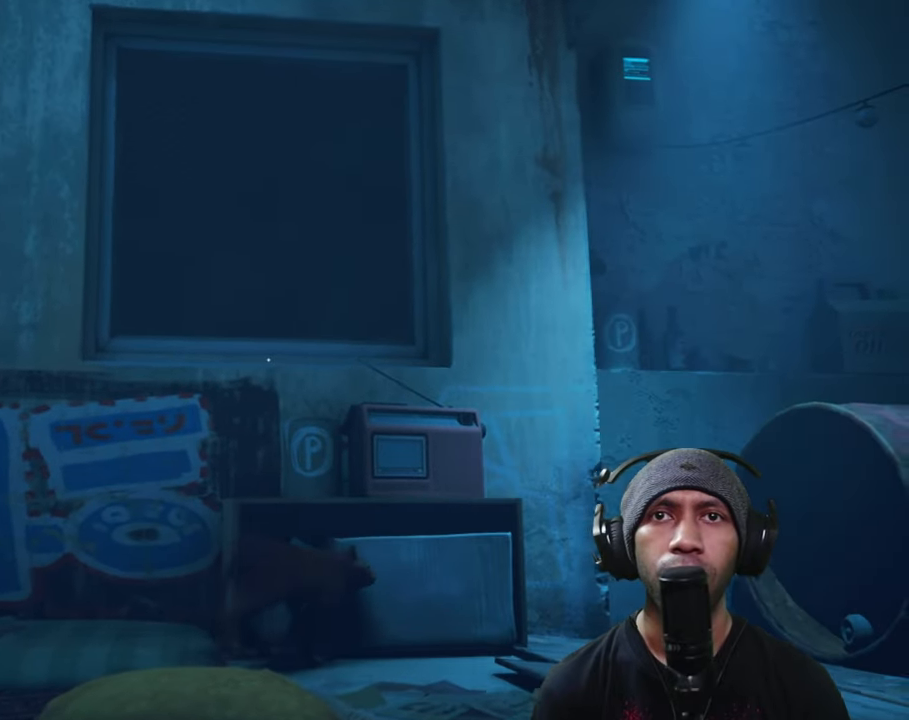
{"buttons": ["R2"], "left_stick": "up", "right_stick": "center", "button_events": [[67, "A", "down"], [234, "A", "up"]]}
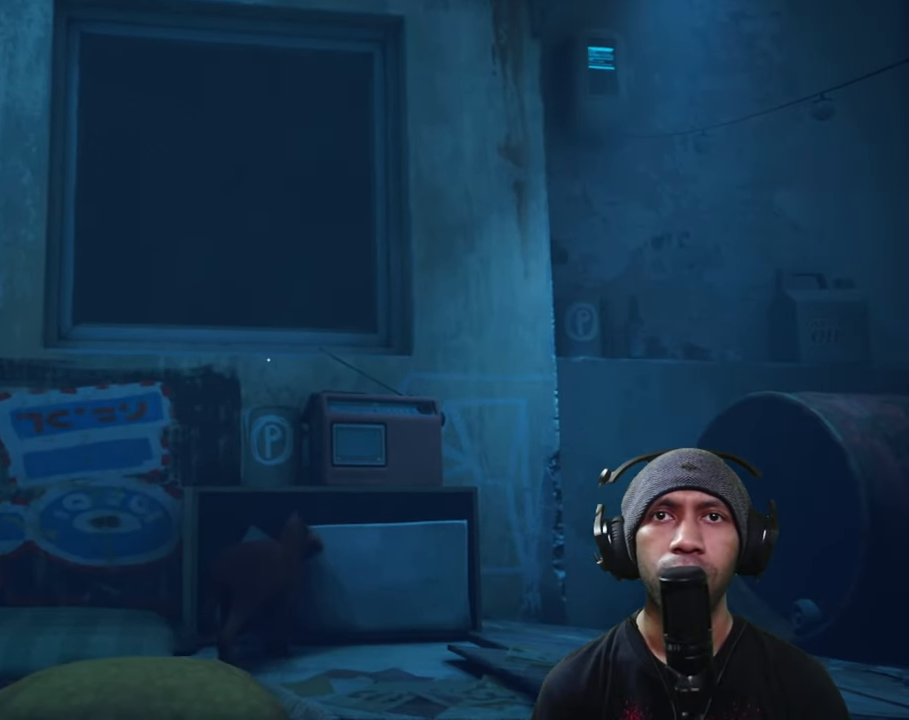
{"buttons": ["R2"], "left_stick": "right", "right_stick": "center", "button_events": []}
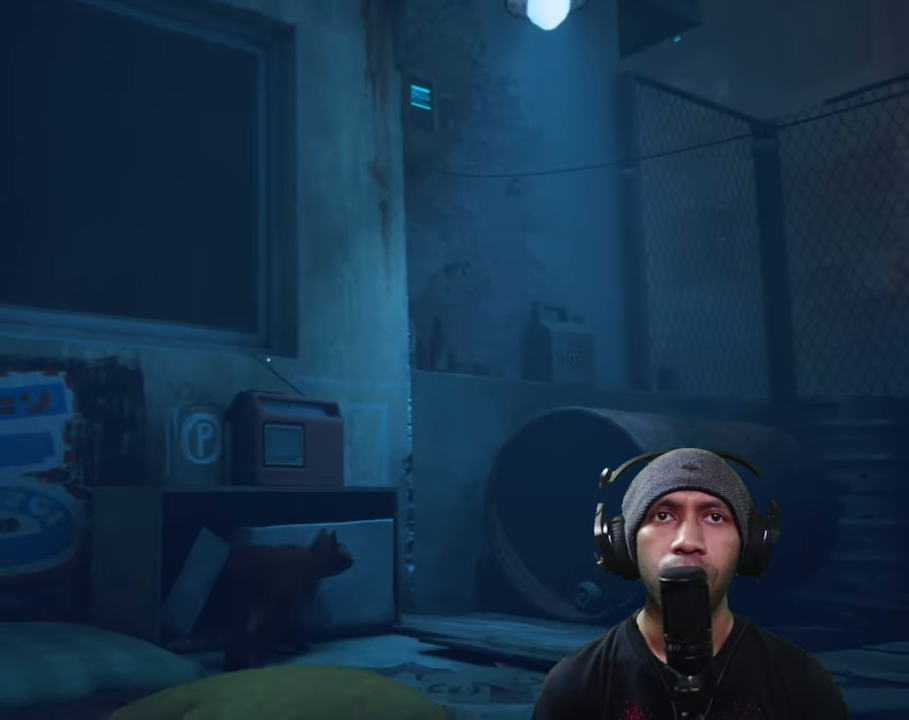
{"buttons": ["R2"], "left_stick": "right", "right_stick": "center", "button_events": []}
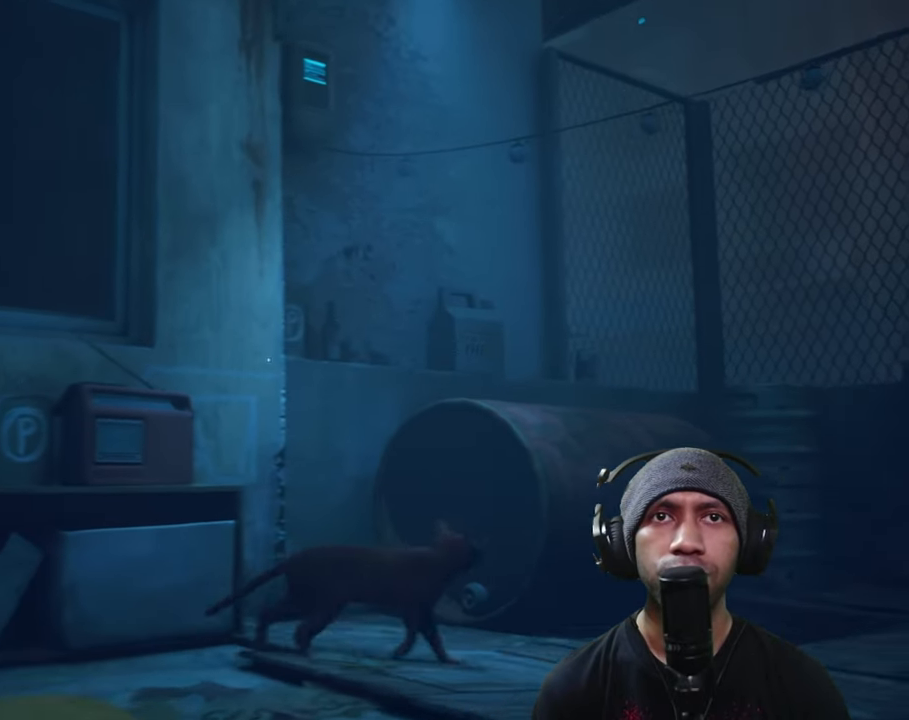
{"buttons": ["R2"], "left_stick": "up", "right_stick": "center", "button_events": []}
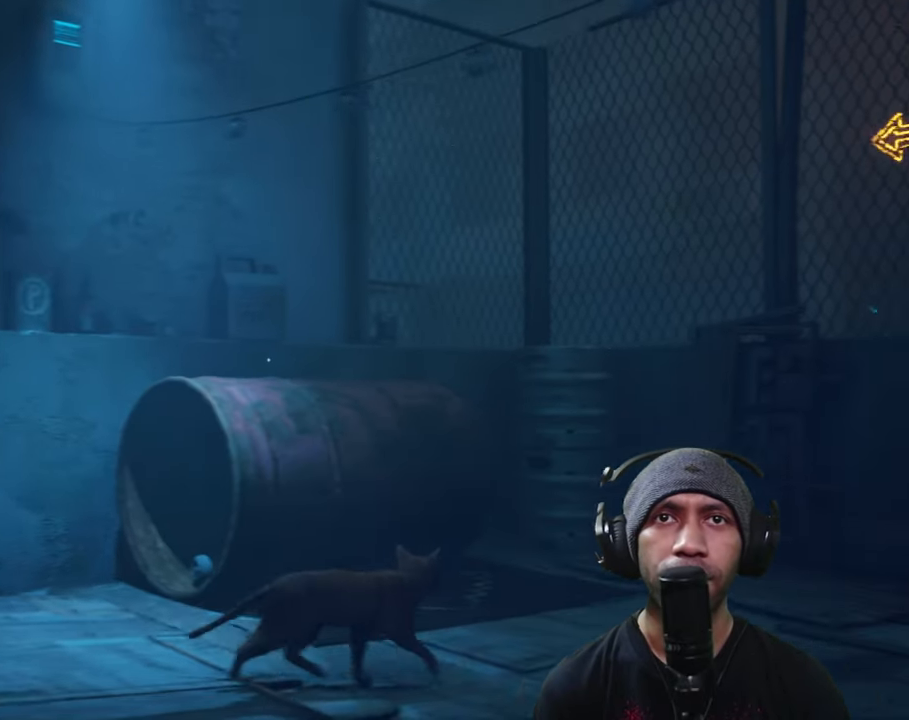
{"buttons": ["A", "R2"], "left_stick": "up-left", "right_stick": "center", "button_events": [[484, "A", "down"]]}
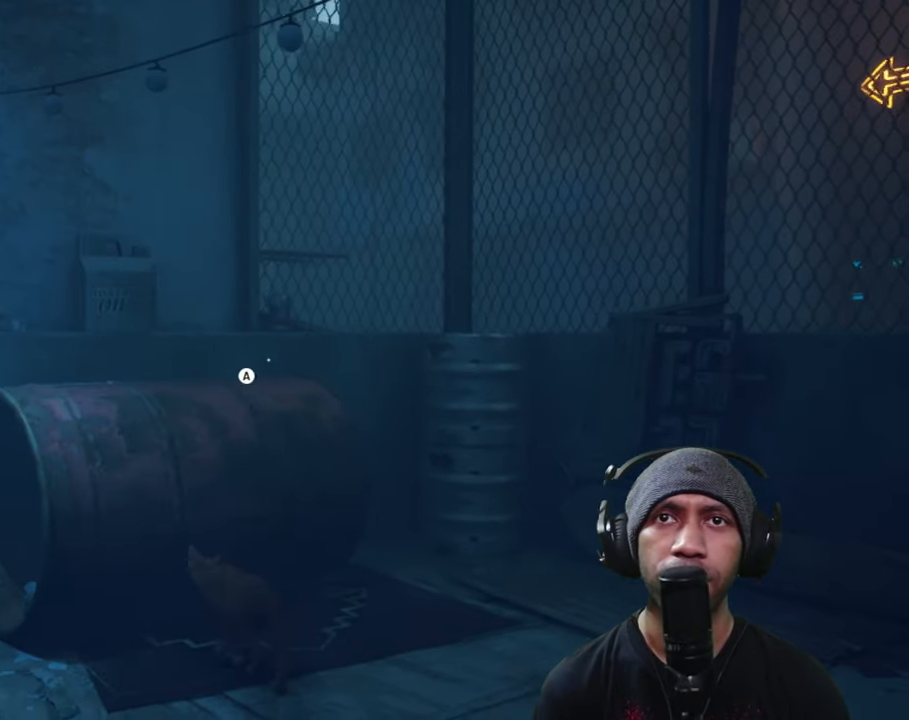
{"buttons": ["R2"], "left_stick": "up", "right_stick": "center", "button_events": [[134, "A", "up"]]}
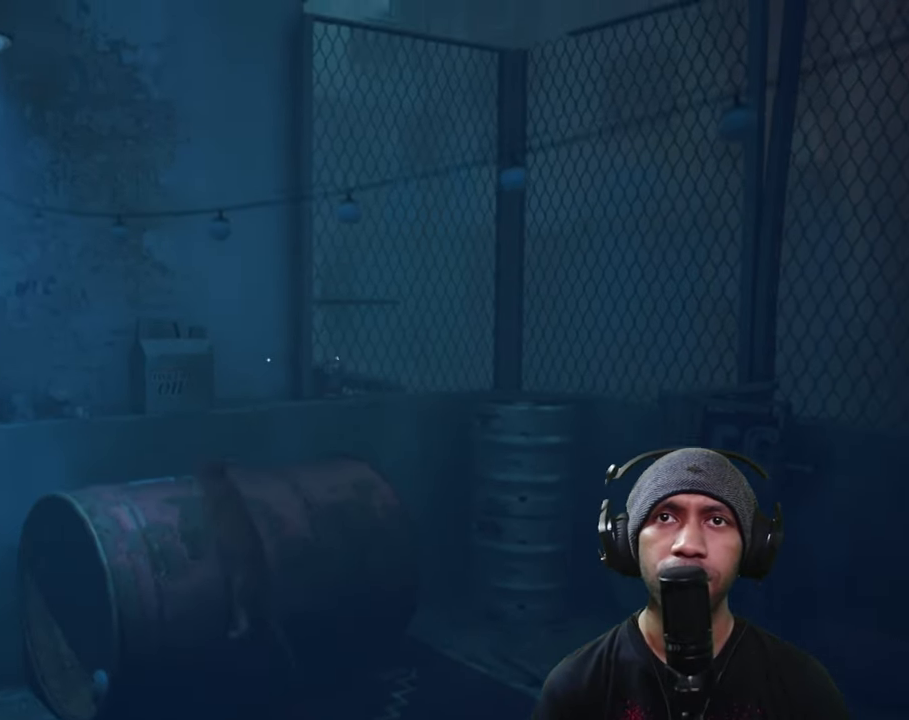
{"buttons": ["R2"], "left_stick": "center", "right_stick": "center", "button_events": []}
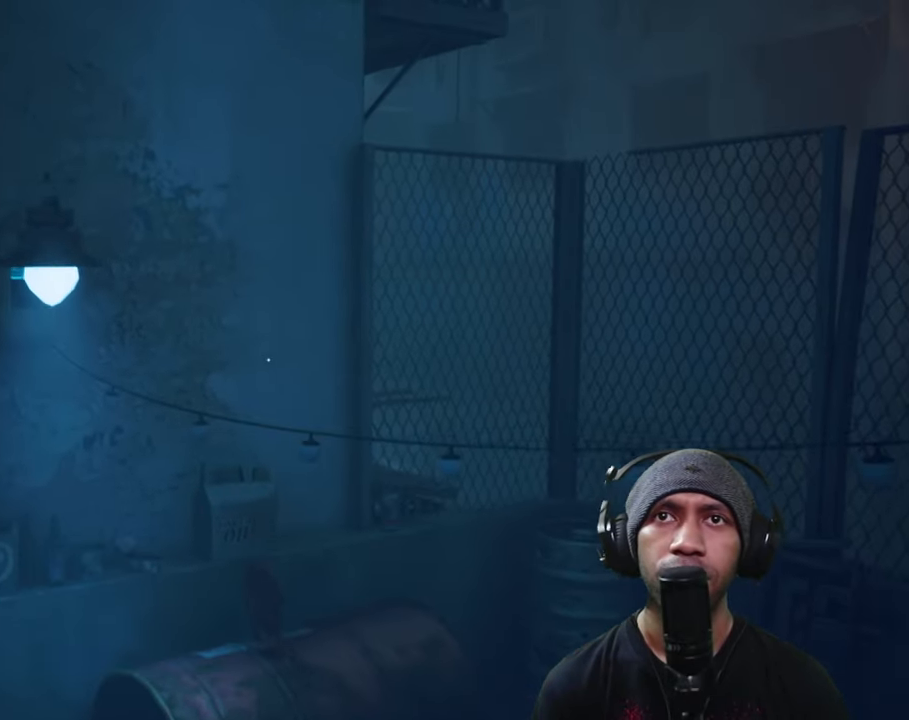
{"buttons": ["R2"], "left_stick": "center", "right_stick": "center", "button_events": []}
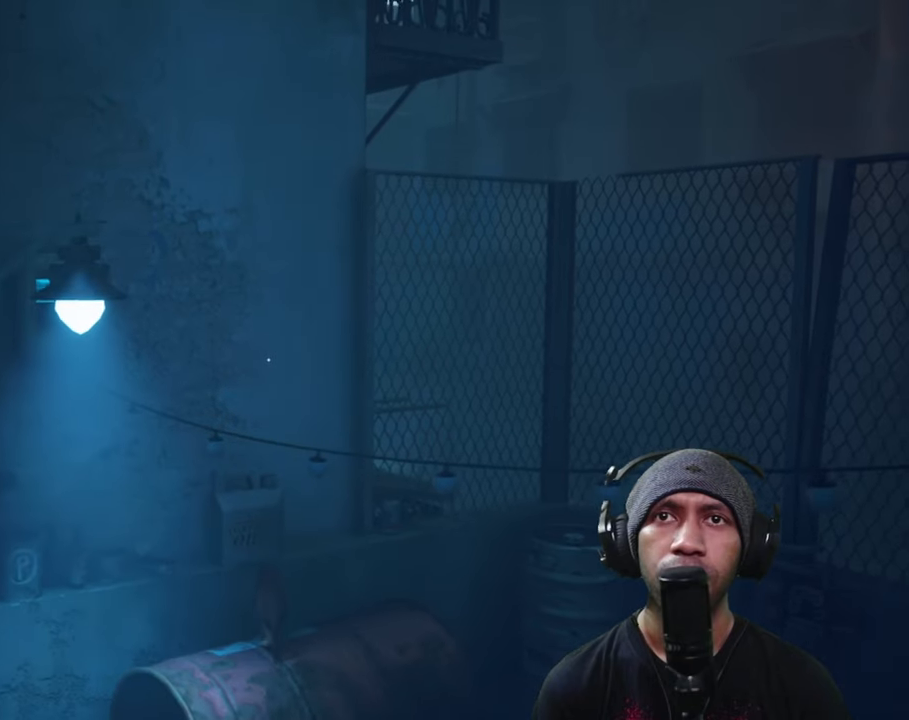
{"buttons": ["R2"], "left_stick": "up-left", "right_stick": "center", "button_events": []}
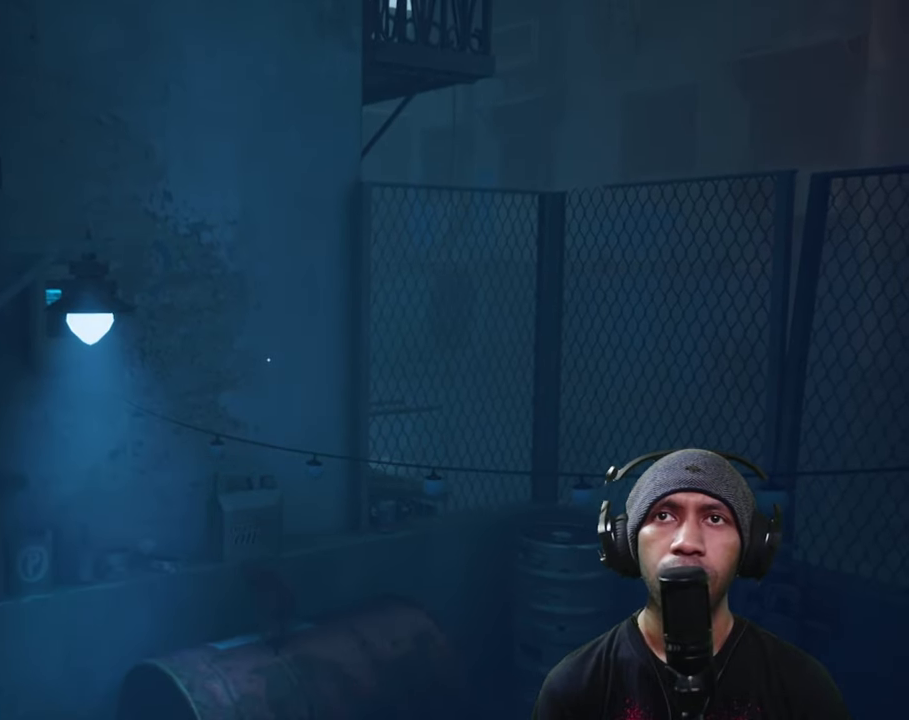
{"buttons": ["R2"], "left_stick": "up", "right_stick": "center", "button_events": []}
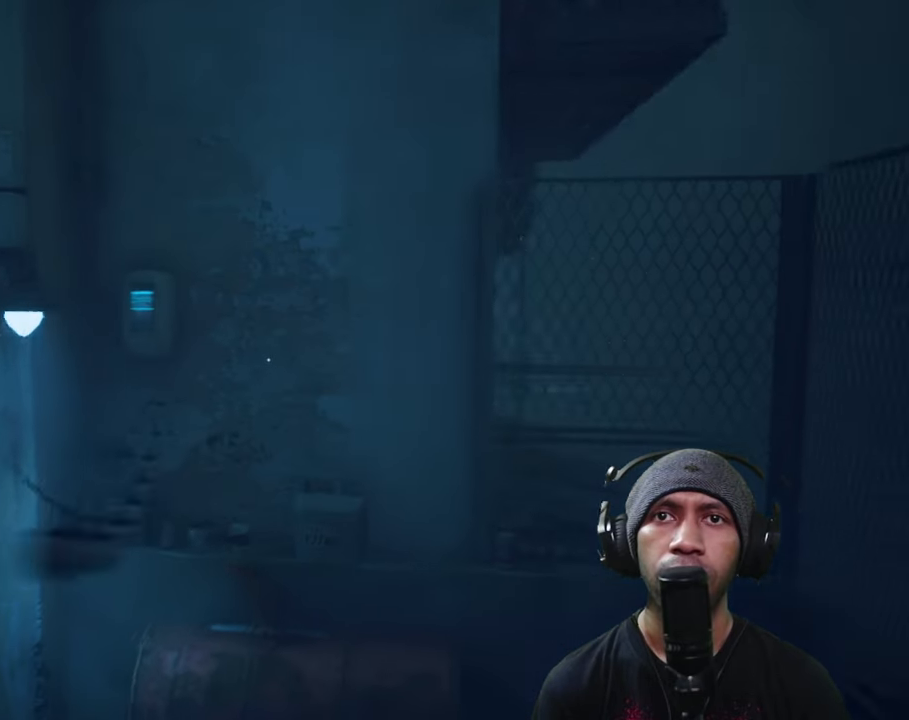
{"buttons": ["R2"], "left_stick": "center", "right_stick": "center", "button_events": []}
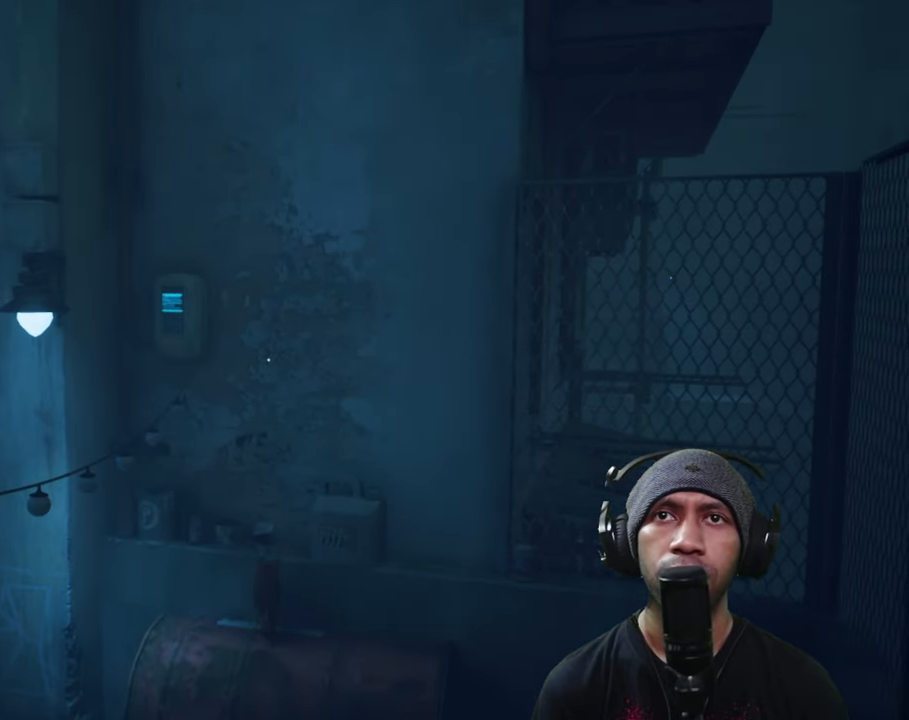
{"buttons": ["R2"], "left_stick": "down-left", "right_stick": "center", "button_events": []}
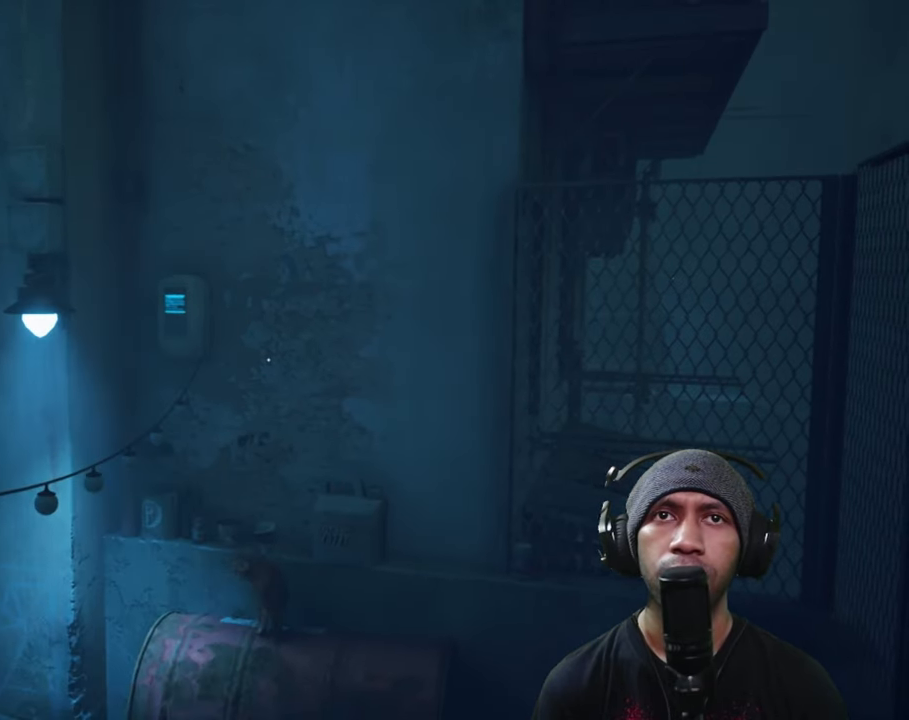
{"buttons": ["R2"], "left_stick": "left", "right_stick": "center", "button_events": []}
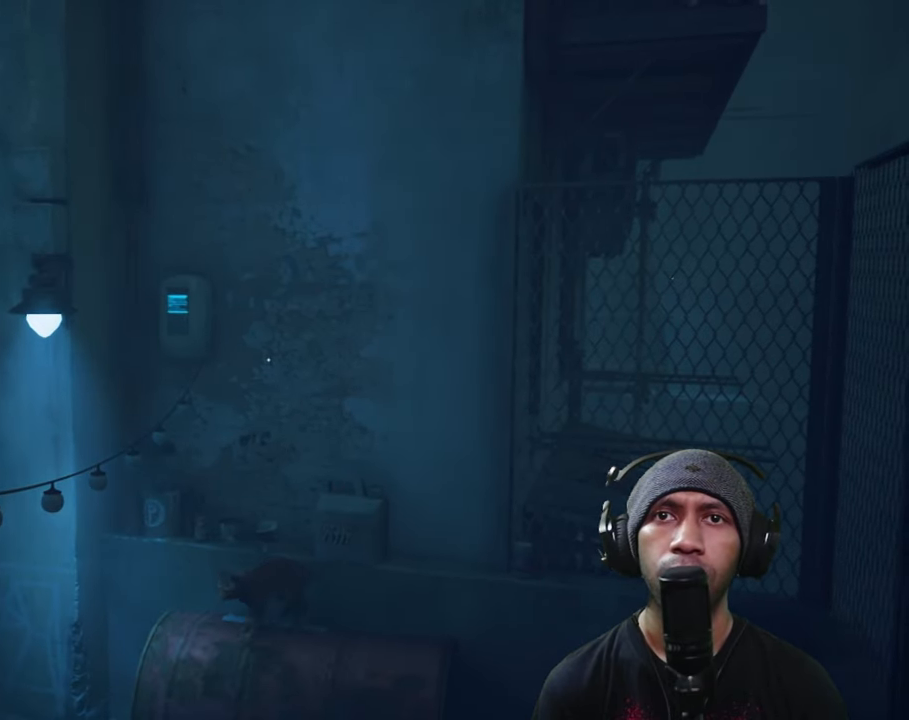
{"buttons": ["R2"], "left_stick": "center", "right_stick": "center", "button_events": []}
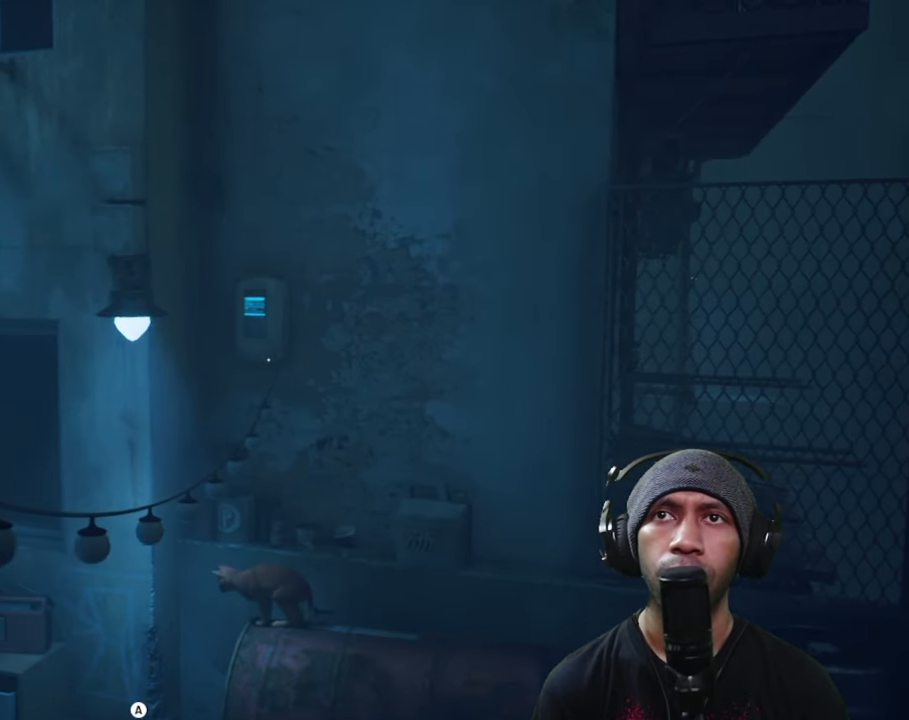
{"buttons": ["R2"], "left_stick": "center", "right_stick": "center", "button_events": []}
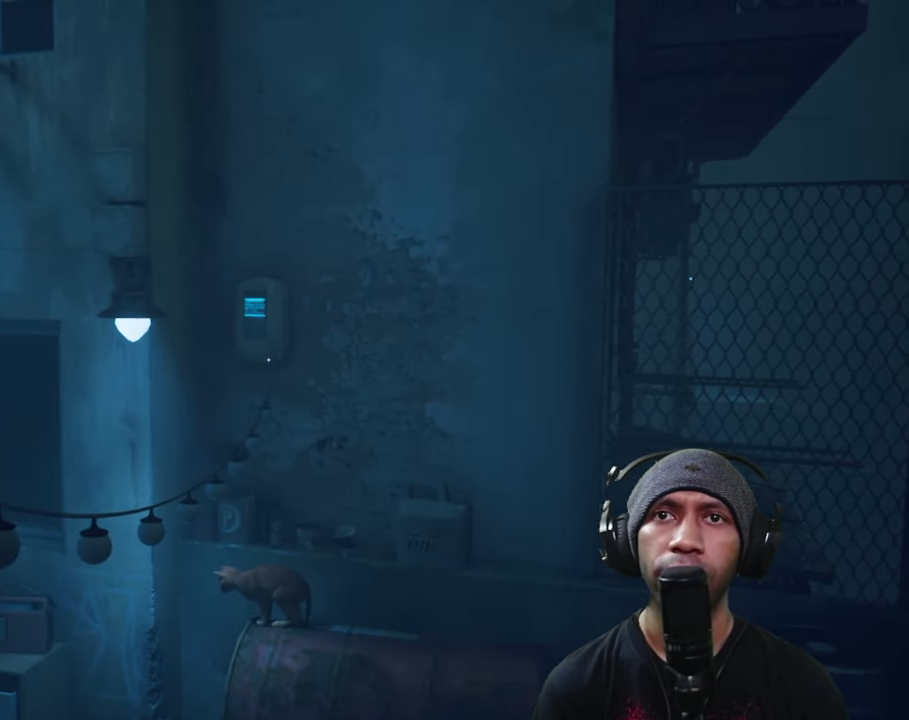
{"buttons": ["R2"], "left_stick": "left", "right_stick": "center", "button_events": []}
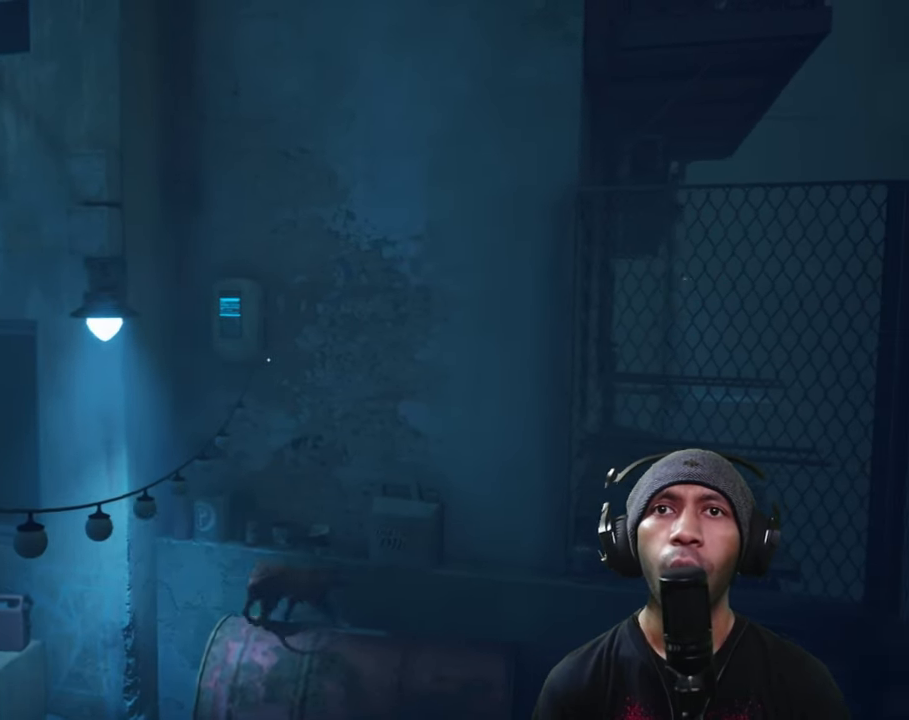
{"buttons": ["R2"], "left_stick": "down-left", "right_stick": "center", "button_events": []}
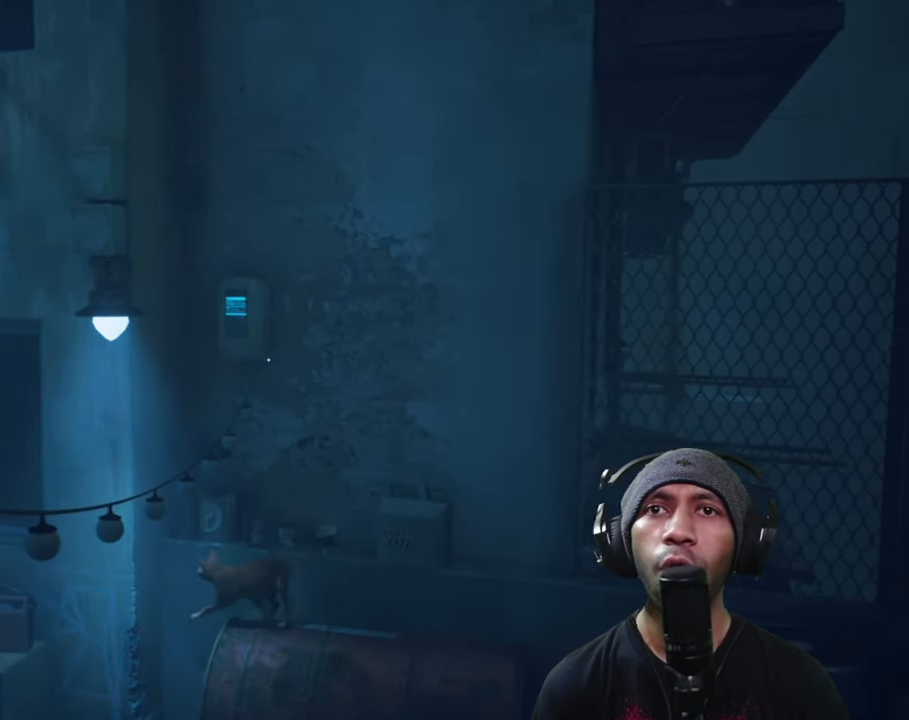
{"buttons": ["R2"], "left_stick": "down-left", "right_stick": "center", "button_events": []}
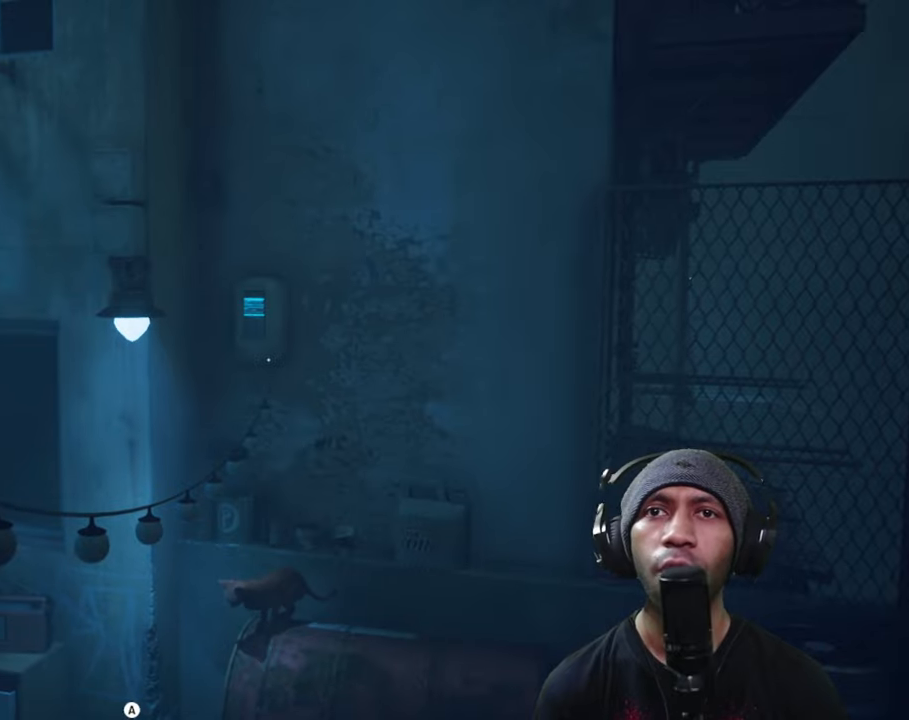
{"buttons": ["R2"], "left_stick": "down-left", "right_stick": "center", "button_events": [[67, "A", "down"], [200, "A", "up"]]}
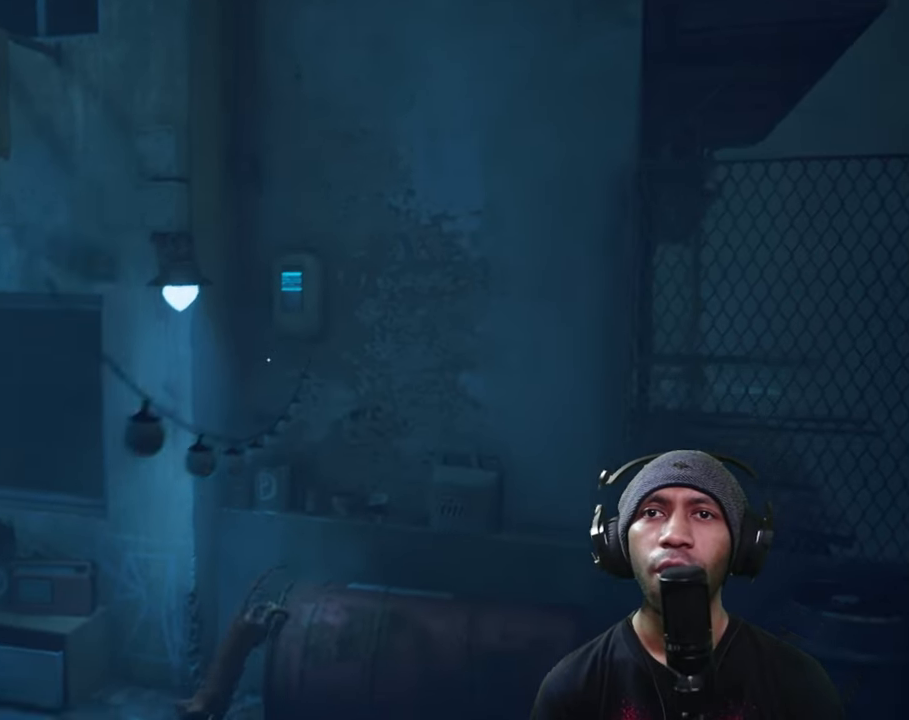
{"buttons": ["R2"], "left_stick": "center", "right_stick": "right", "button_events": []}
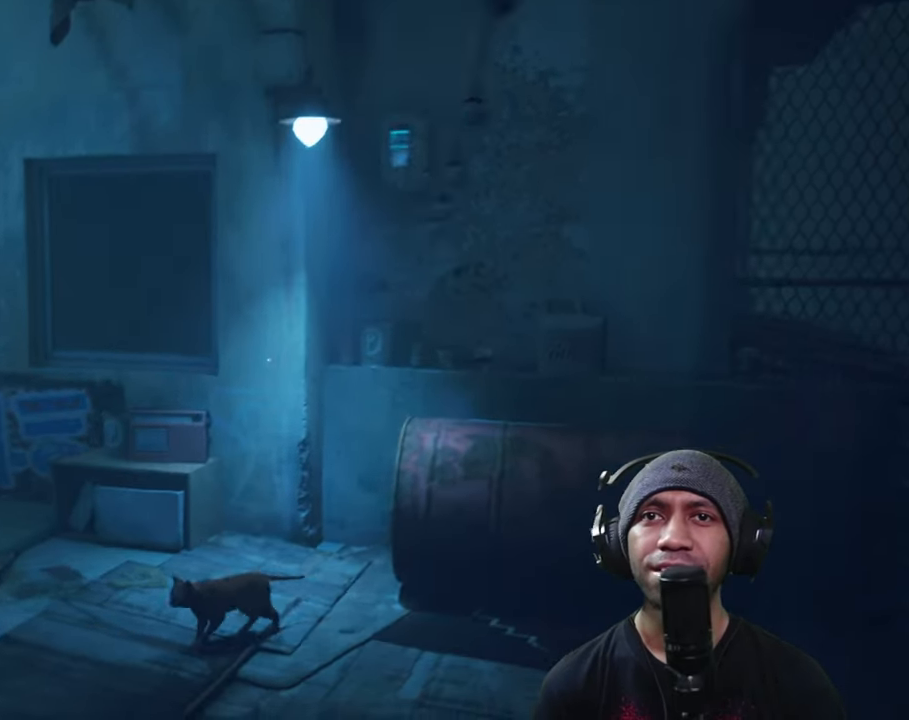
{"buttons": ["R2"], "left_stick": "up", "right_stick": "right", "button_events": []}